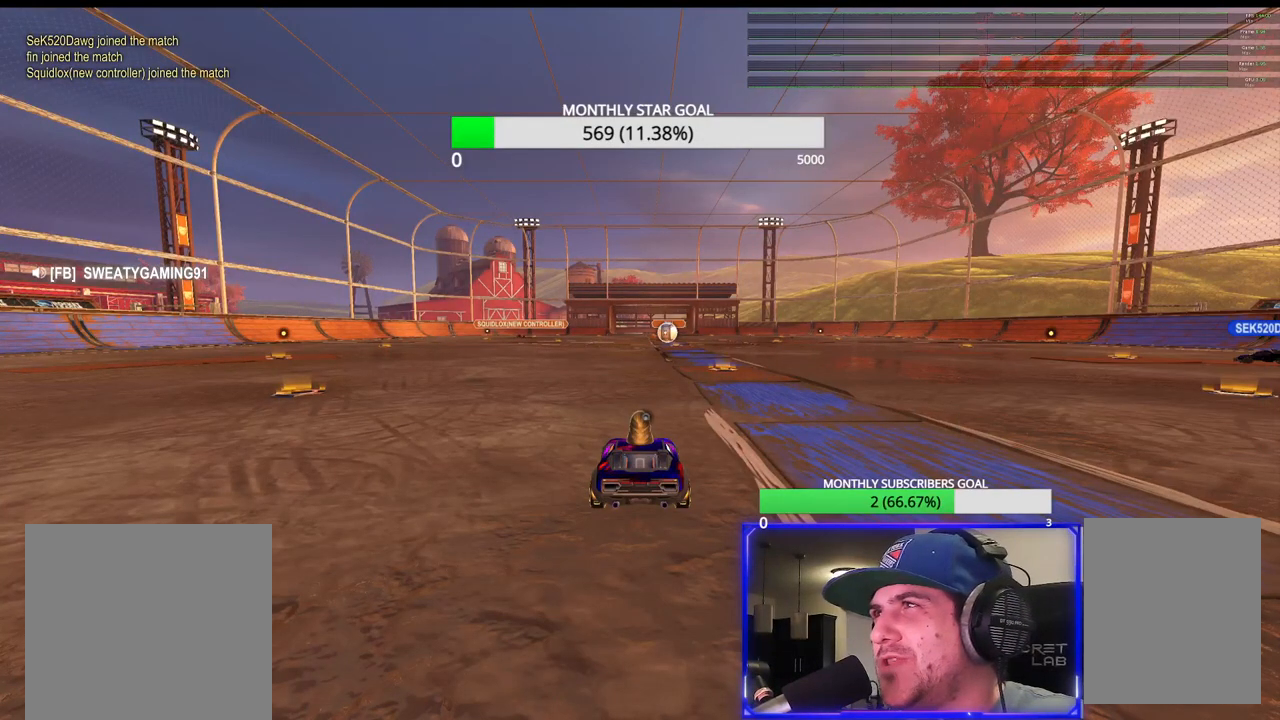
Gameplay with a controller (PlayStation layout); each line is a JSON object with the inputs held at the frame after it (dt_ms = milliseconds from this image to that frame). "events" lists button and stick changes between this image and that frame as [ms after this image, input, new state], when the widget could be followed in between.
{"dt_ms": 500, "buttons": [], "left_stick": "center", "right_stick": "center", "events": [[283, "SELECT", "down"], [433, "SELECT", "up"]]}
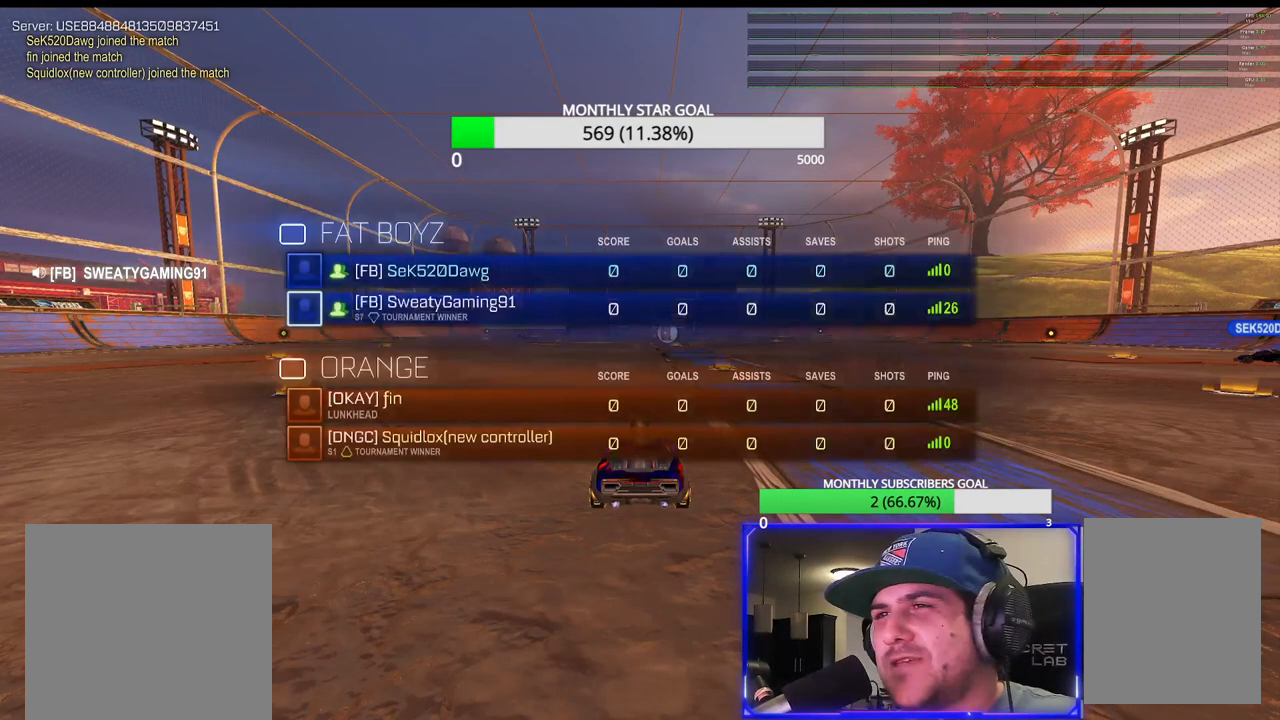
{"dt_ms": 500, "buttons": [], "left_stick": "center", "right_stick": "center", "events": [[100, "right_stick", "down-right"], [200, "right_stick", "right"], [450, "right_stick", "center"]]}
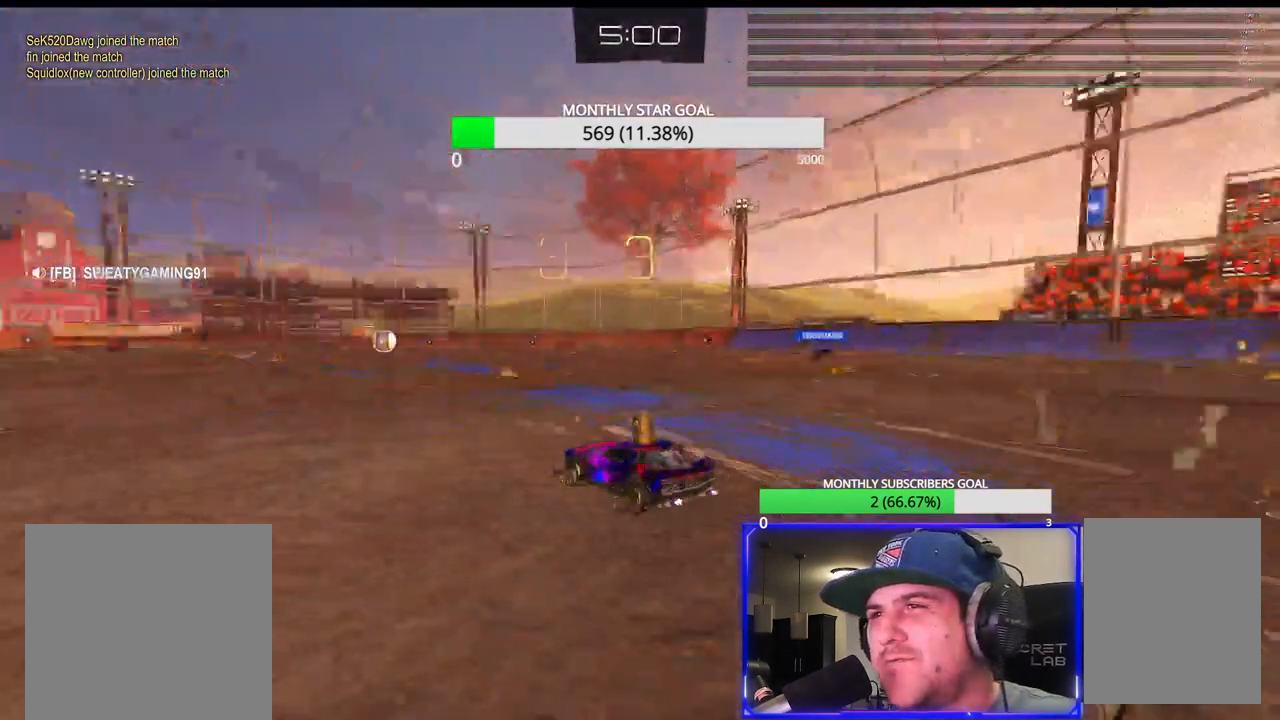
{"dt_ms": 500, "buttons": [], "left_stick": "center", "right_stick": "center", "events": []}
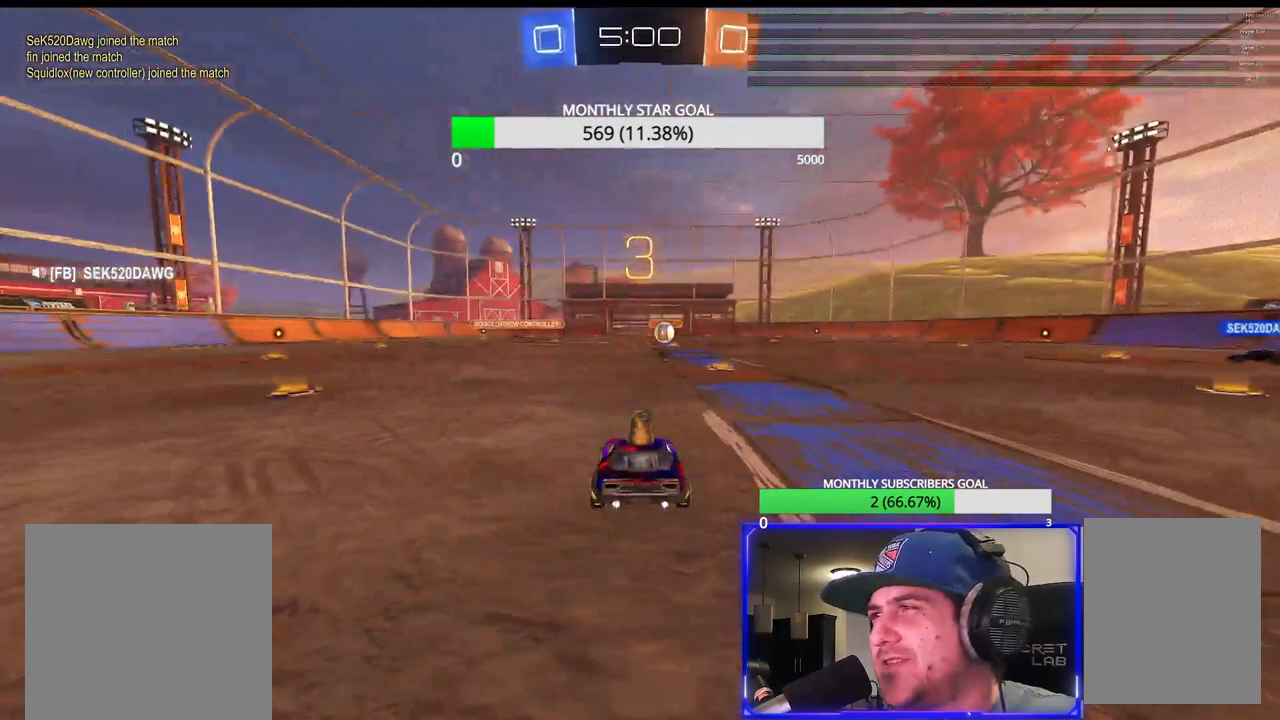
{"dt_ms": 500, "buttons": [], "left_stick": "right", "right_stick": "center", "events": [[500, "left_stick", "right"]]}
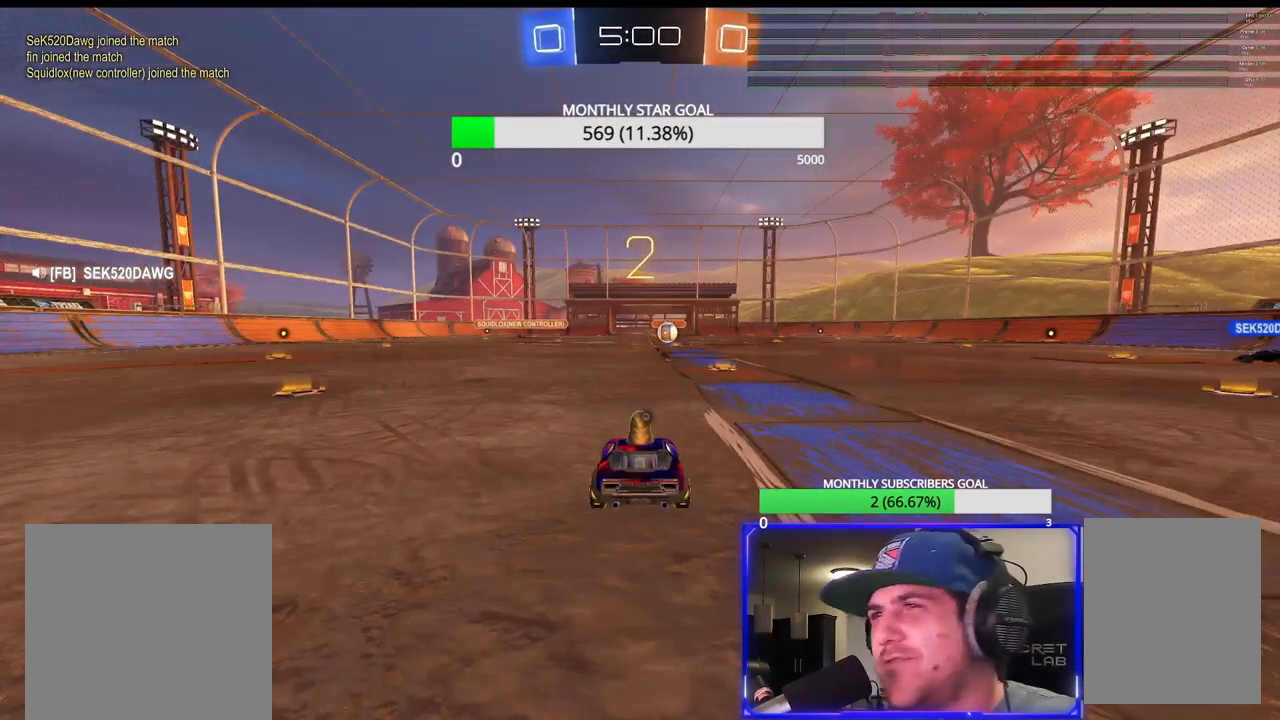
{"dt_ms": 500, "buttons": ["L2"], "left_stick": "right", "right_stick": "center", "events": [[67, "L2", "down"]]}
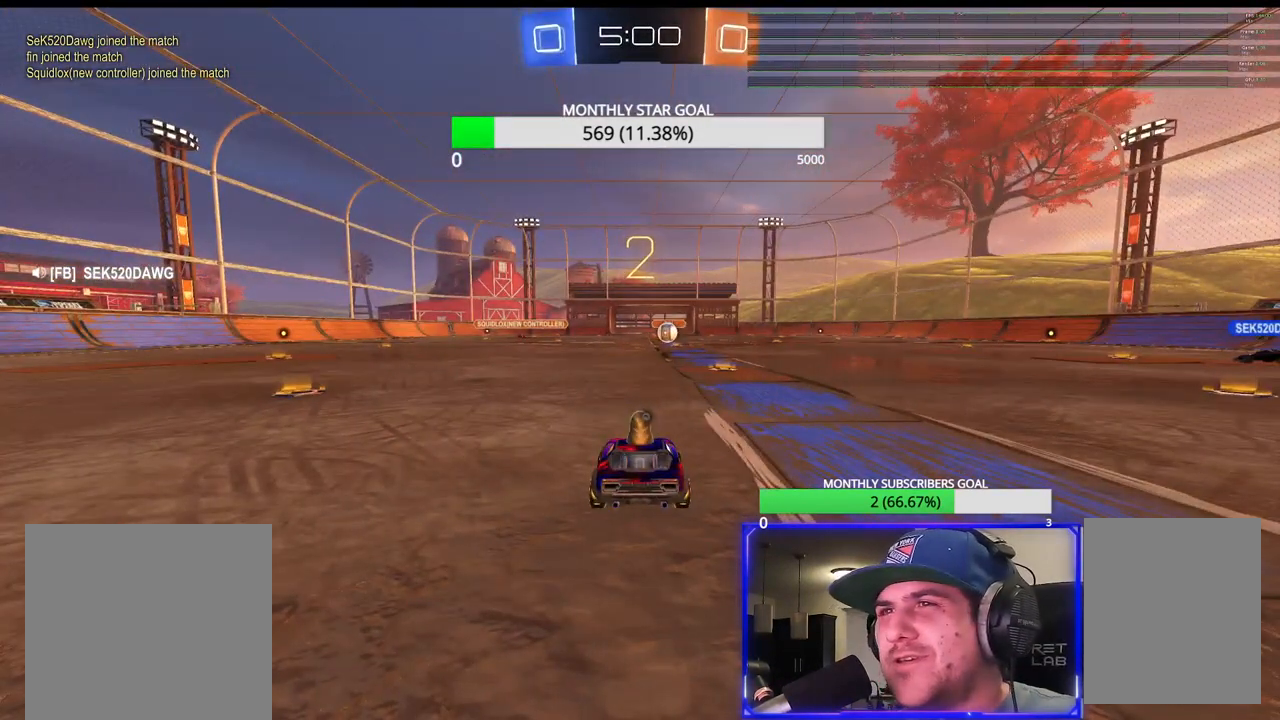
{"dt_ms": 500, "buttons": ["L2"], "left_stick": "right", "right_stick": "center", "events": []}
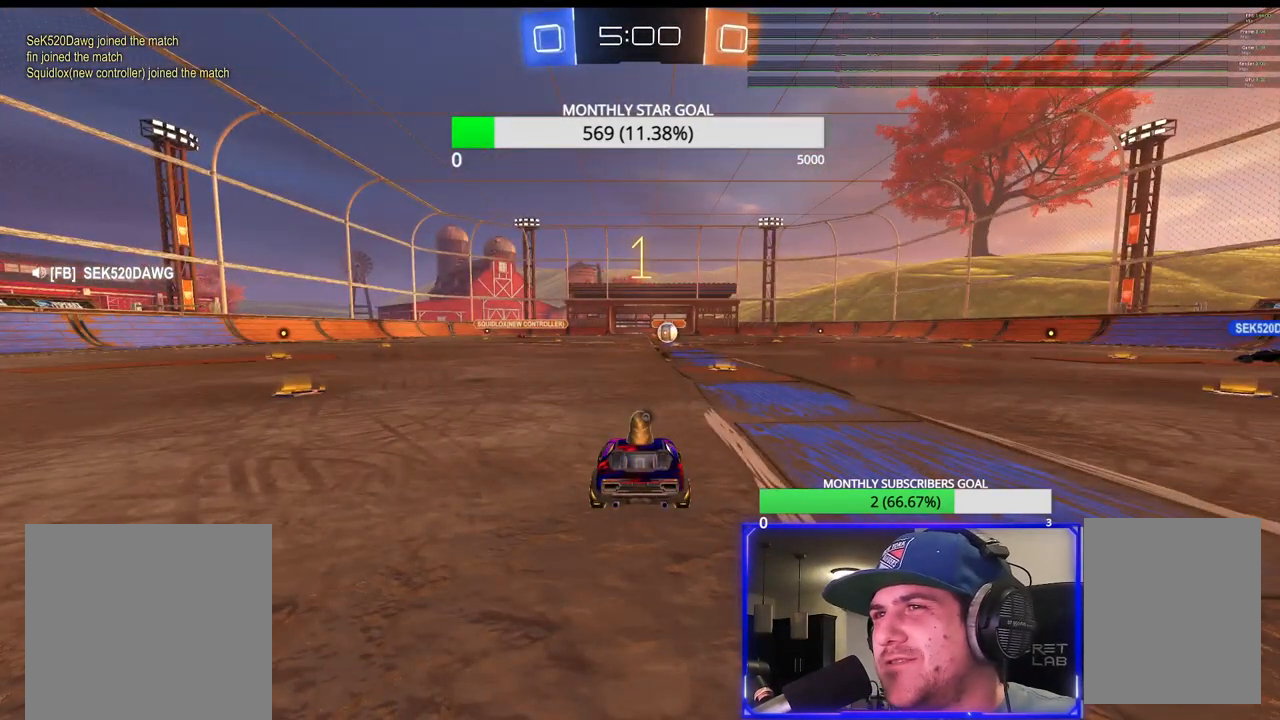
{"dt_ms": 500, "buttons": ["L2"], "left_stick": "down-right", "right_stick": "center", "events": [[417, "left_stick", "down-right"]]}
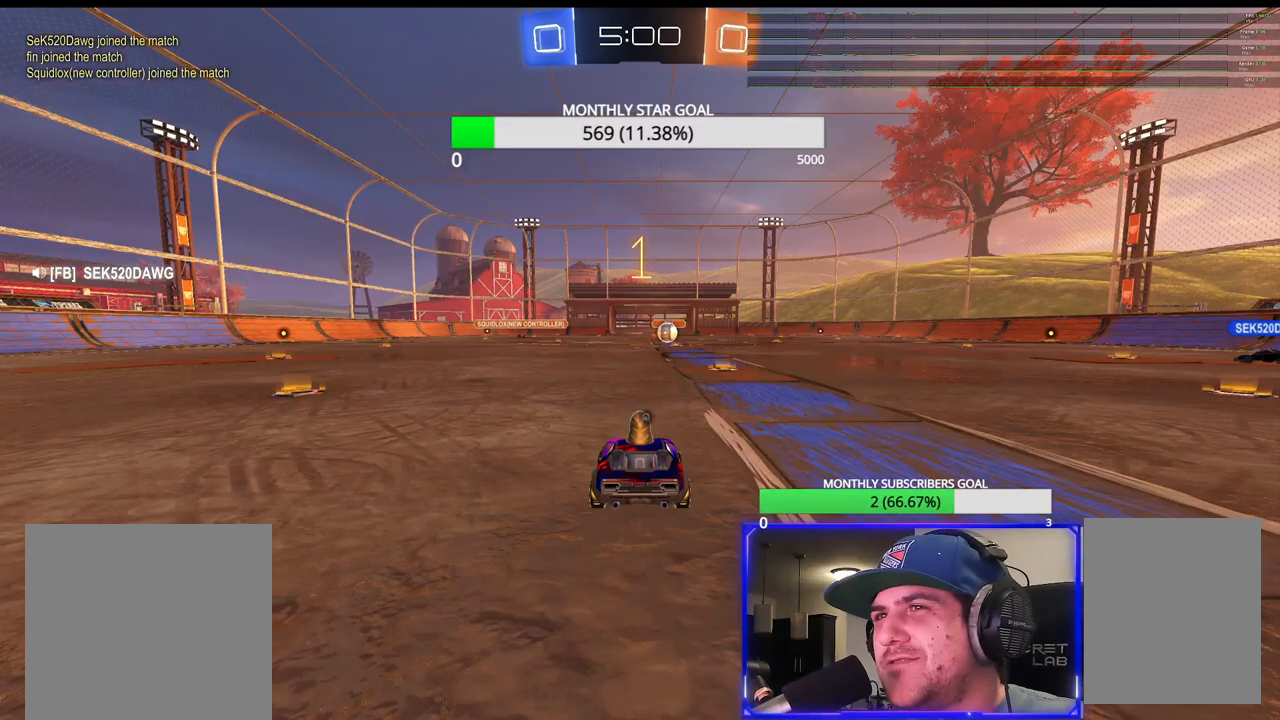
{"dt_ms": 500, "buttons": ["L2"], "left_stick": "down-right", "right_stick": "center", "events": []}
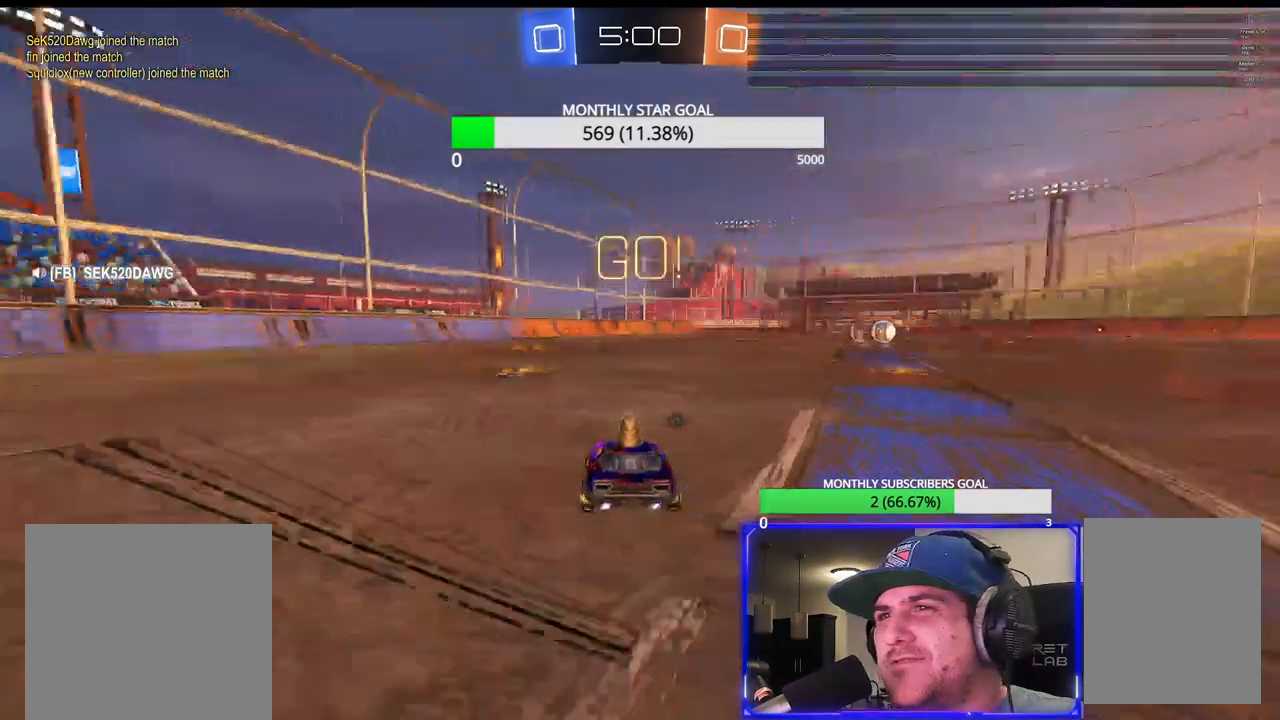
{"dt_ms": 500, "buttons": ["L2"], "left_stick": "center", "right_stick": "center", "events": [[17, "left_stick", "left"], [133, "TRIANGLE", "down"], [183, "left_stick", "center"], [217, "TRIANGLE", "up"]]}
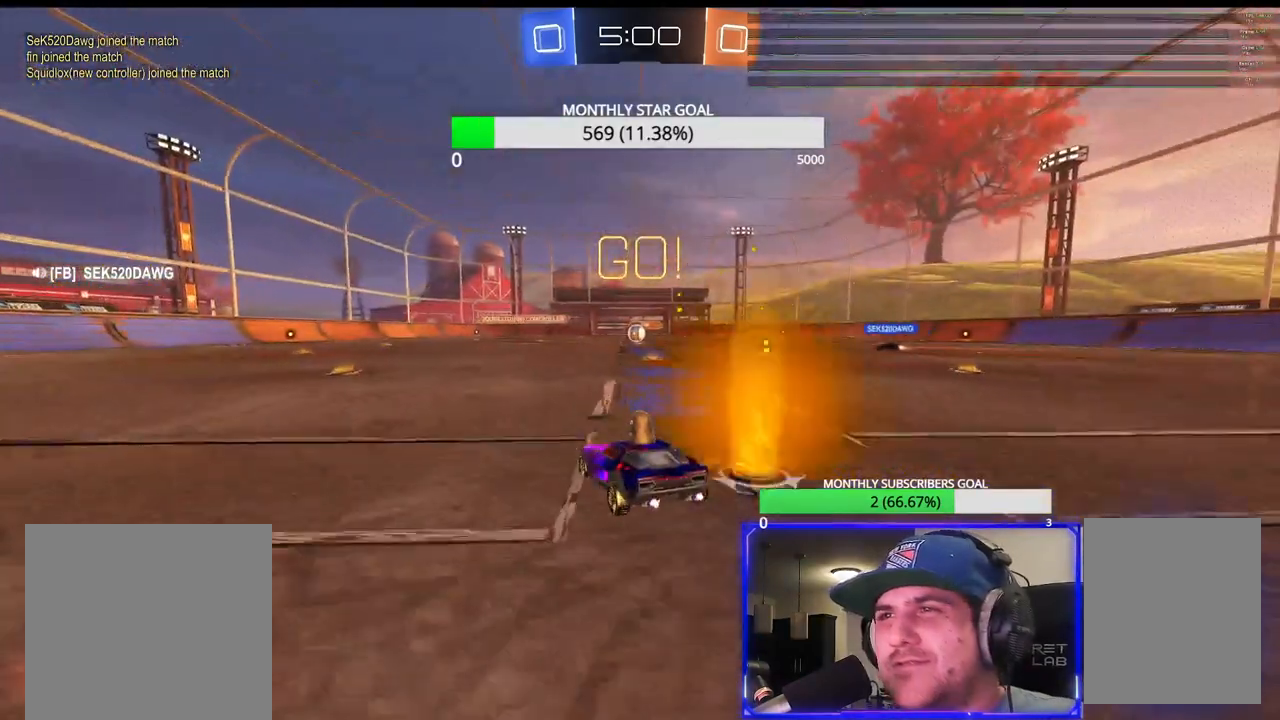
{"dt_ms": 500, "buttons": ["L2"], "left_stick": "center", "right_stick": "center", "events": [[117, "left_stick", "left"], [283, "left_stick", "center"]]}
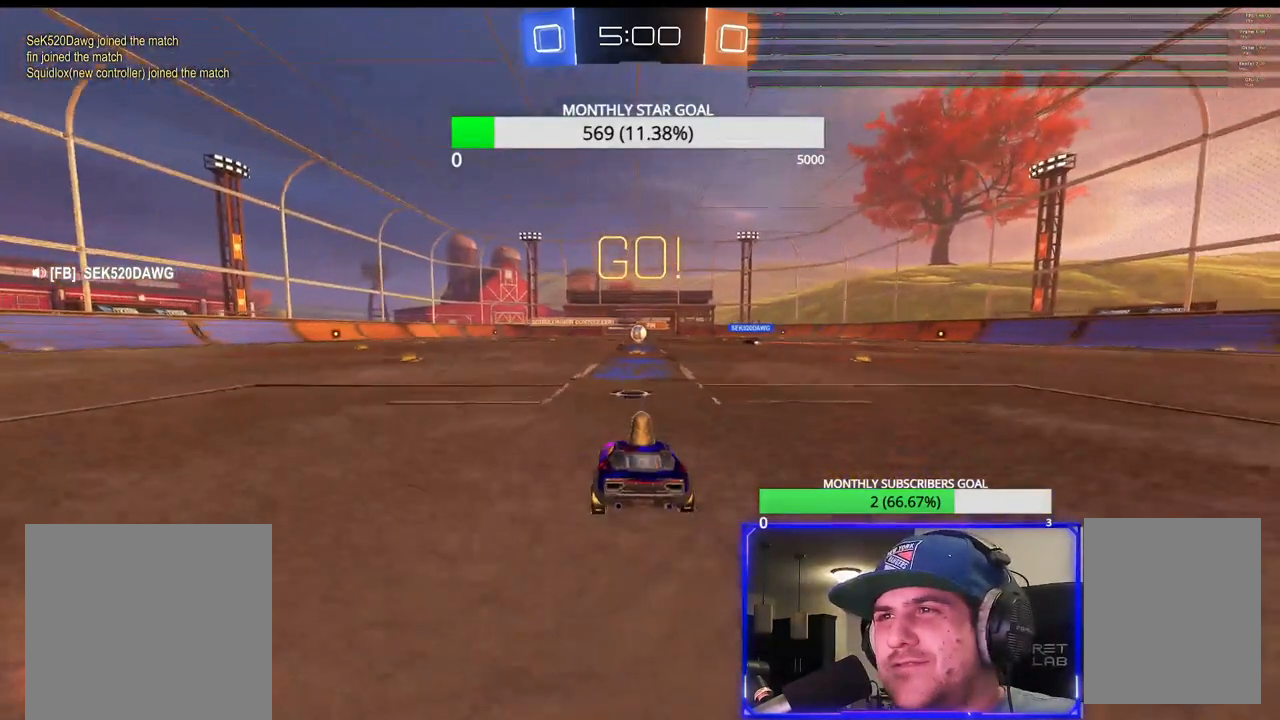
{"dt_ms": 500, "buttons": ["R2"], "left_stick": "center", "right_stick": "center", "events": [[400, "L2", "up"], [433, "R2", "down"]]}
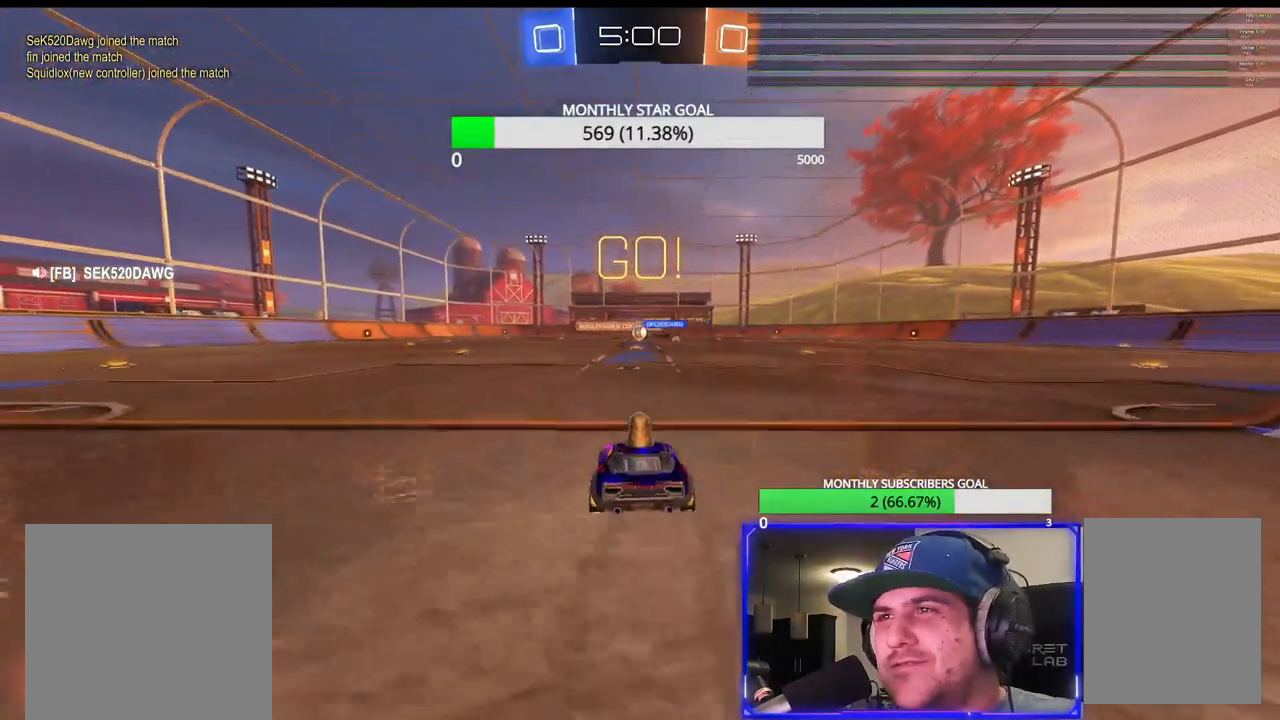
{"dt_ms": 500, "buttons": ["R2"], "left_stick": "right", "right_stick": "center", "events": [[433, "left_stick", "right"]]}
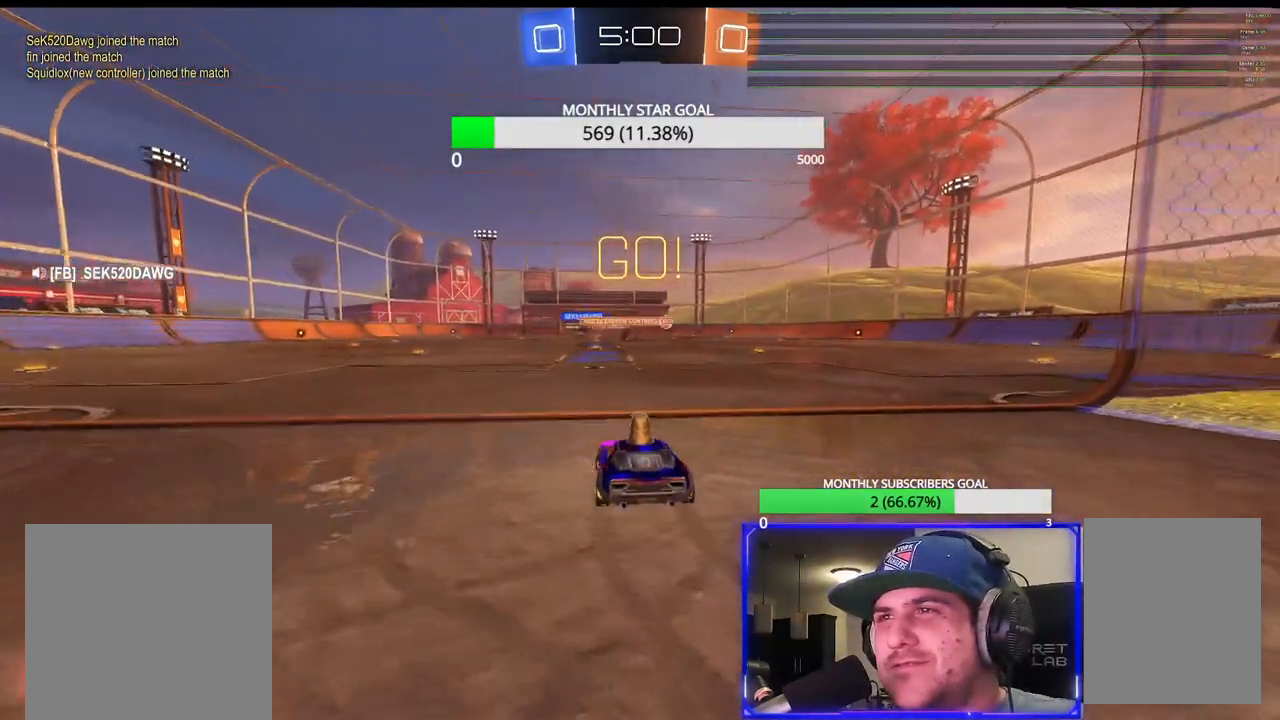
{"dt_ms": 500, "buttons": ["R1", "R2"], "left_stick": "up-right", "right_stick": "center", "events": [[217, "R1", "down"], [300, "left_stick", "center"], [433, "left_stick", "up-right"]]}
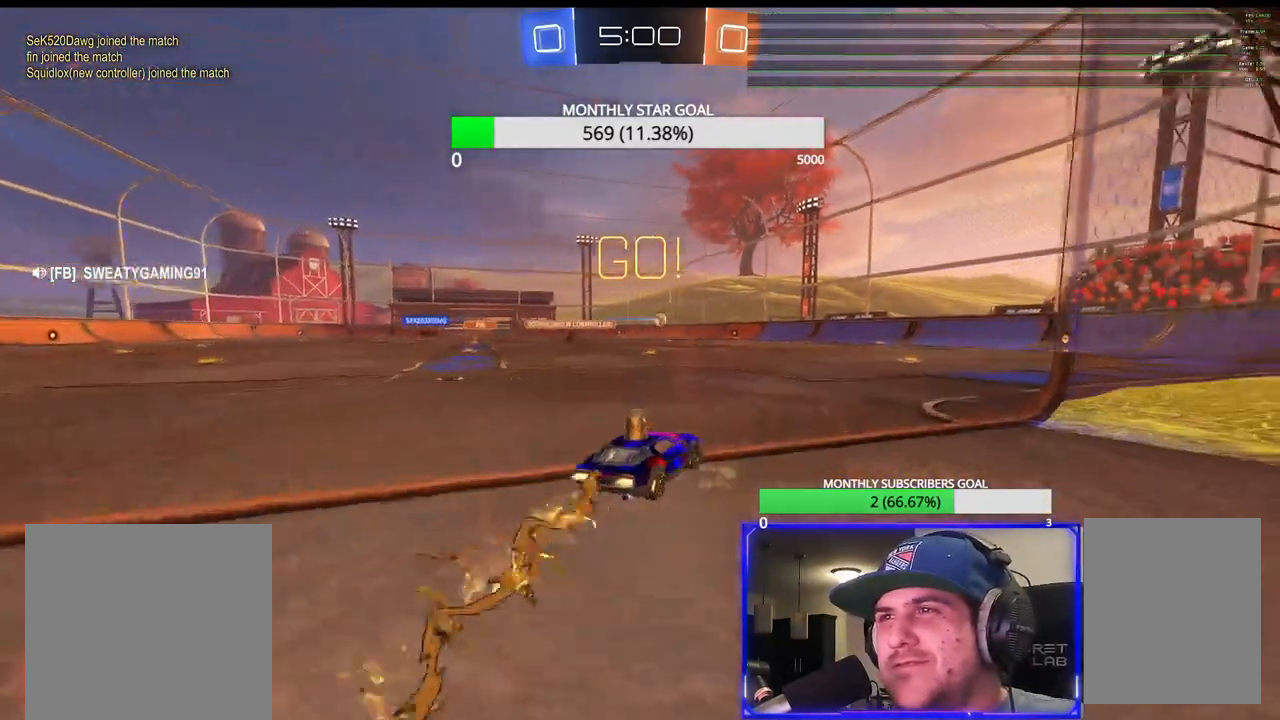
{"dt_ms": 500, "buttons": ["CROSS", "R2"], "left_stick": "up", "right_stick": "center", "events": [[267, "left_stick", "up"], [283, "CROSS", "down"], [317, "R1", "up"], [367, "CROSS", "up"], [383, "L3", "down"], [417, "CROSS", "down"], [500, "L3", "up"]]}
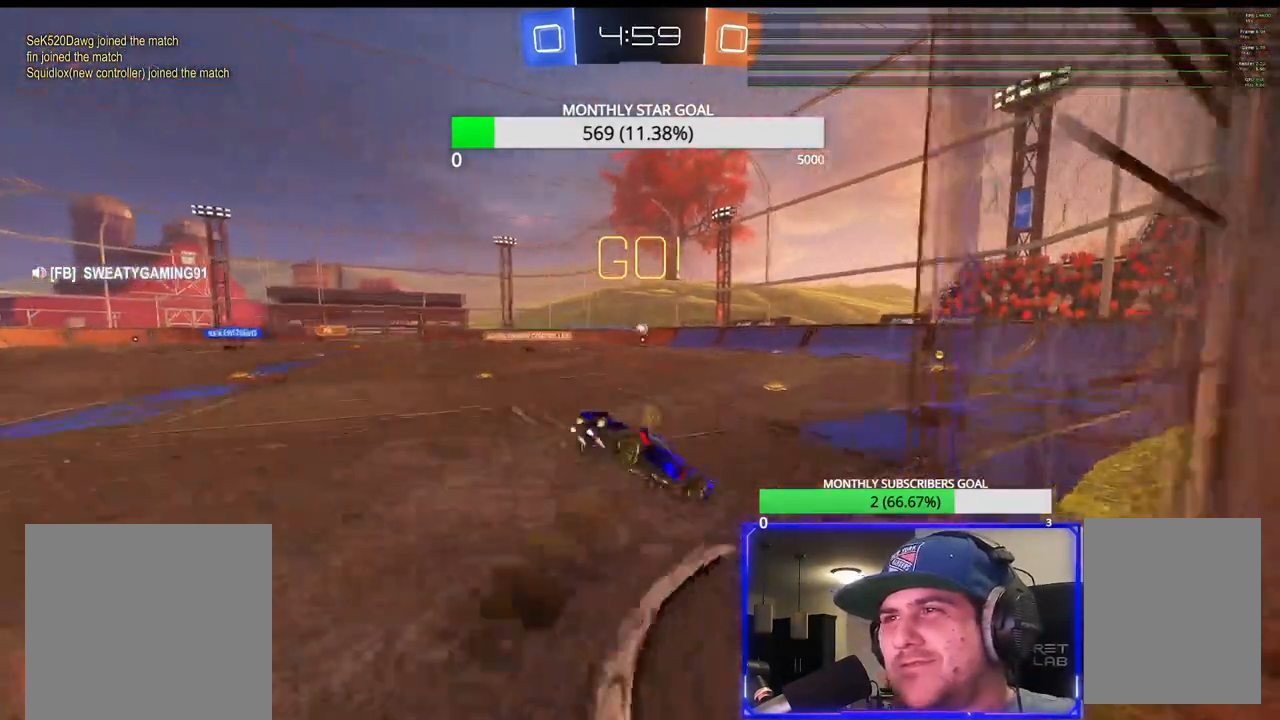
{"dt_ms": 500, "buttons": ["R1", "R2"], "left_stick": "center", "right_stick": "center"}
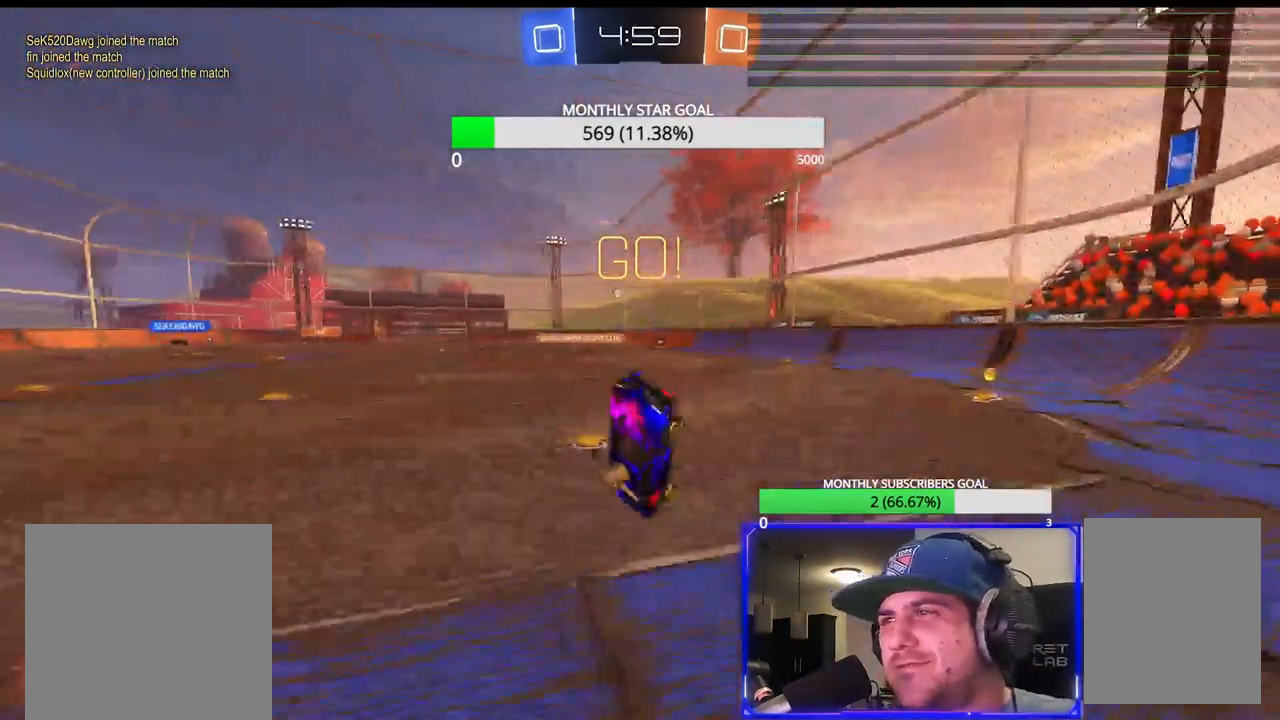
{"dt_ms": 500, "buttons": ["R1", "R2"], "left_stick": "left", "right_stick": "center", "events": [[50, "left_stick", "left"], [167, "R1", "up"], [167, "left_stick", "center"], [400, "R1", "down"], [417, "left_stick", "left"]]}
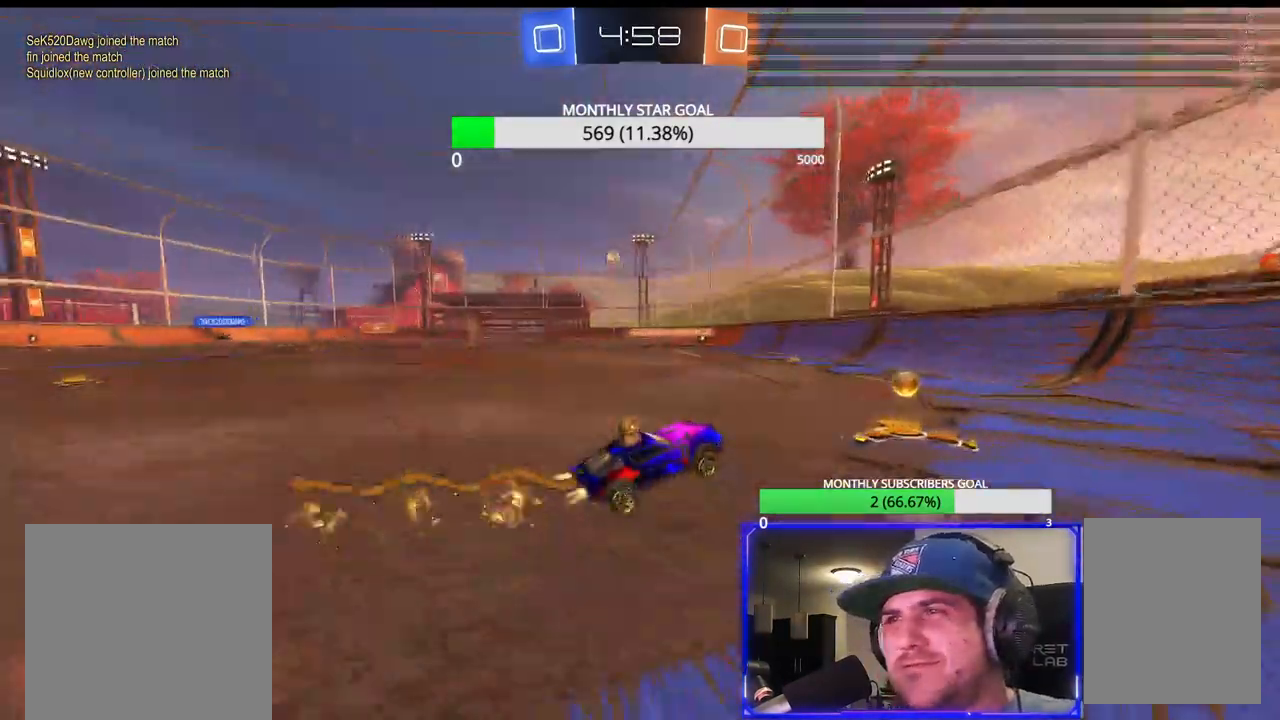
{"dt_ms": 1000, "buttons": ["R1", "R2"], "left_stick": "up-left", "right_stick": "center"}
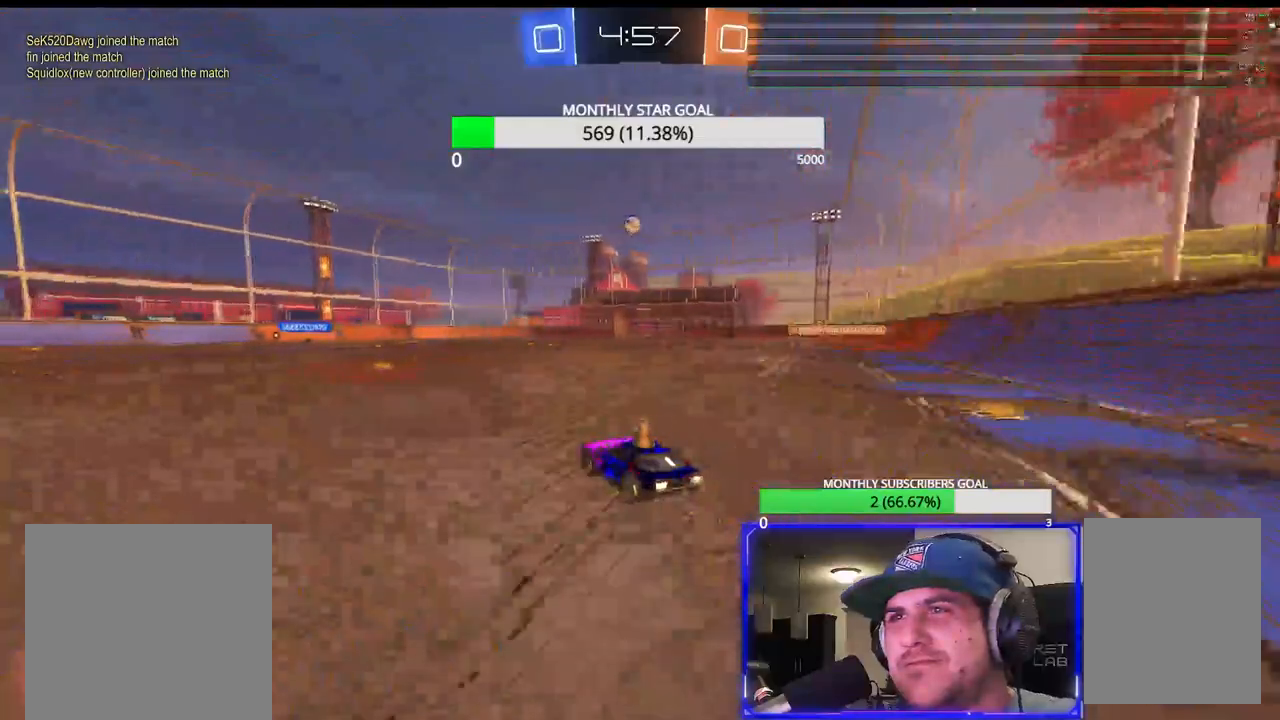
{"dt_ms": 500, "buttons": ["R2"], "left_stick": "center", "right_stick": "center", "events": [[33, "CROSS", "down"], [100, "CROSS", "up"], [150, "CROSS", "down"], [233, "left_stick", "center"], [250, "CROSS", "up"], [250, "R1", "up"]]}
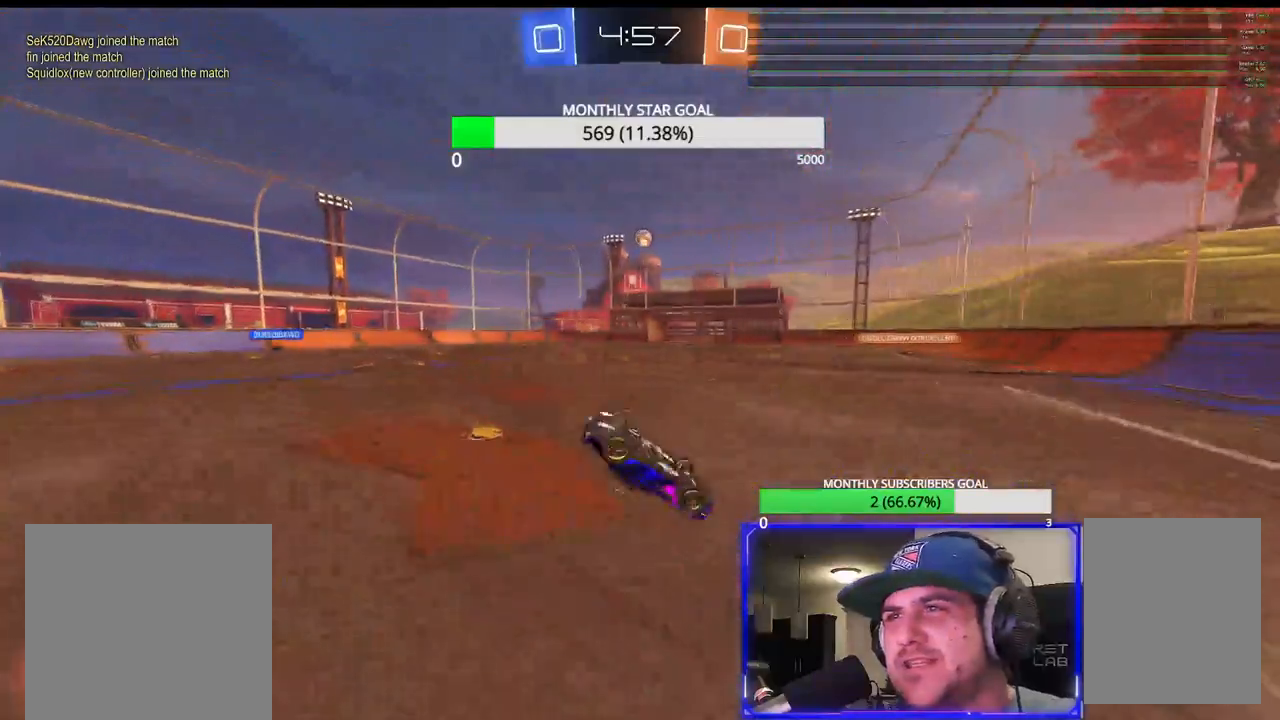
{"dt_ms": 500, "buttons": ["R2"], "left_stick": "center", "right_stick": "center", "events": []}
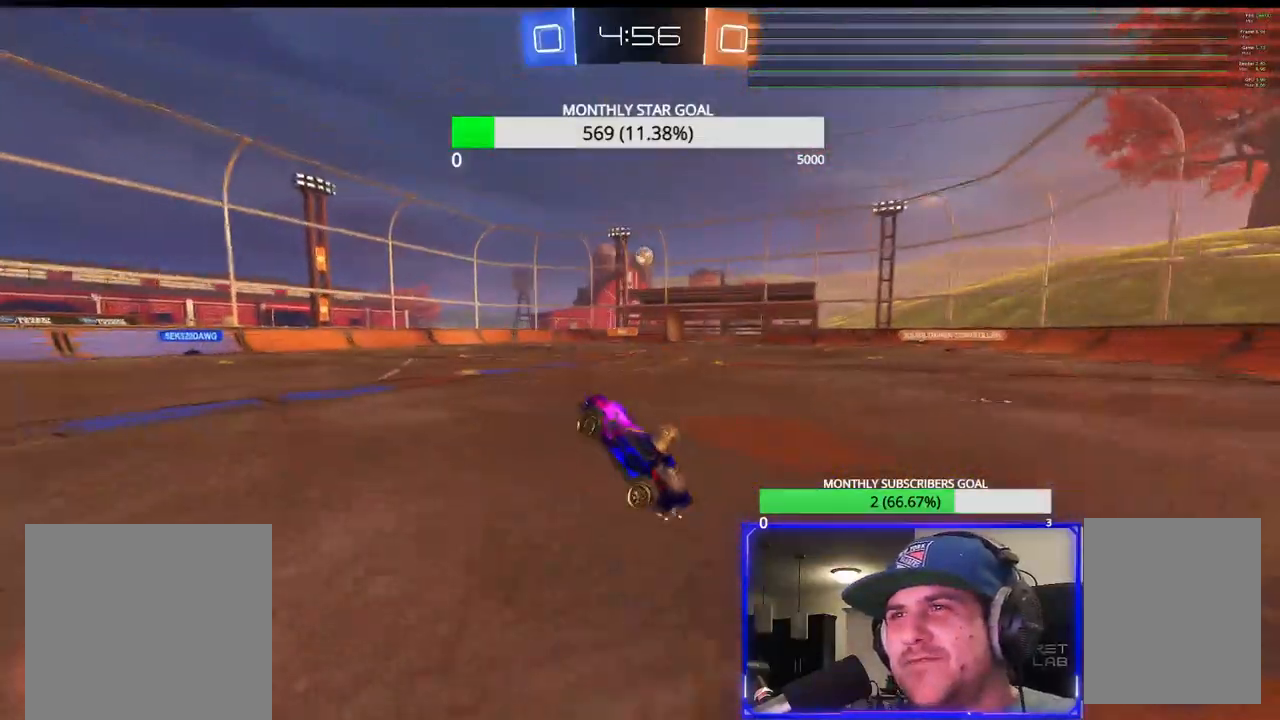
{"dt_ms": 500, "buttons": ["R2"], "left_stick": "left", "right_stick": "center", "events": [[333, "left_stick", "left"]]}
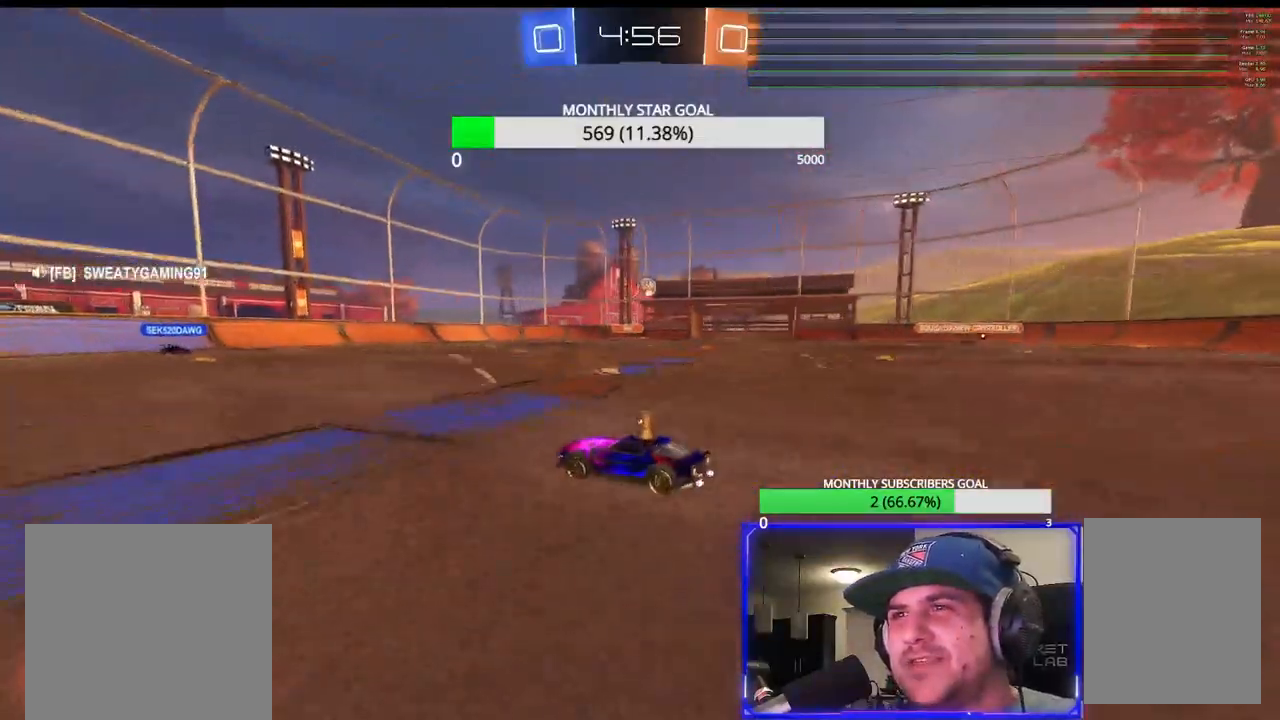
{"dt_ms": 500, "buttons": ["R2"], "left_stick": "left", "right_stick": "center", "events": []}
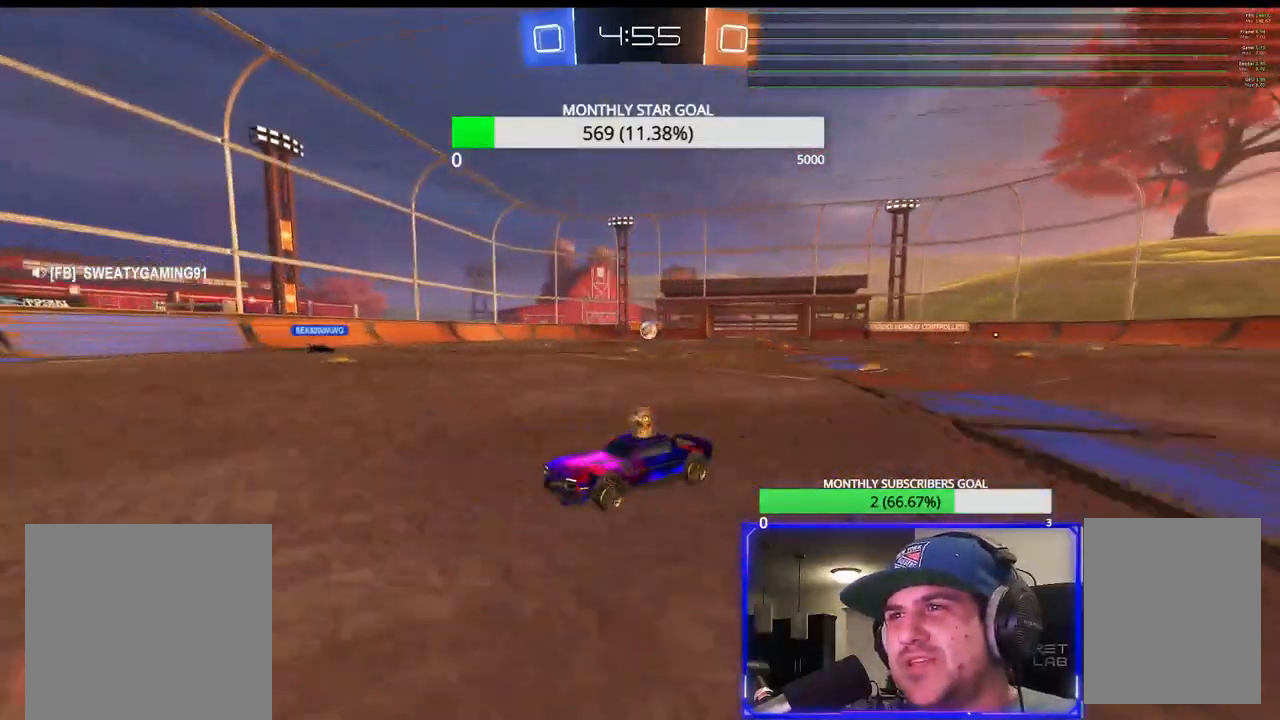
{"dt_ms": 500, "buttons": ["R2"], "left_stick": "center", "right_stick": "center"}
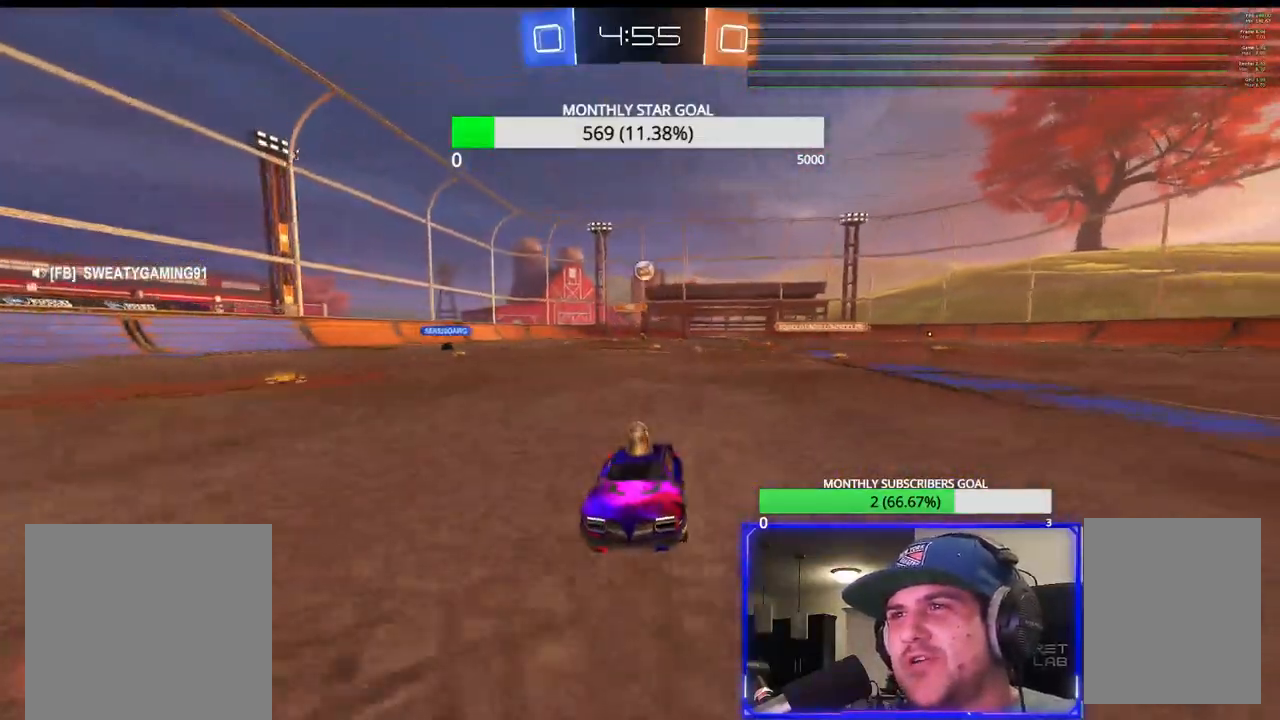
{"dt_ms": 500, "buttons": ["R1", "R2"], "left_stick": "center", "right_stick": "center", "events": [[83, "R1", "down"], [100, "left_stick", "right"], [350, "left_stick", "center"]]}
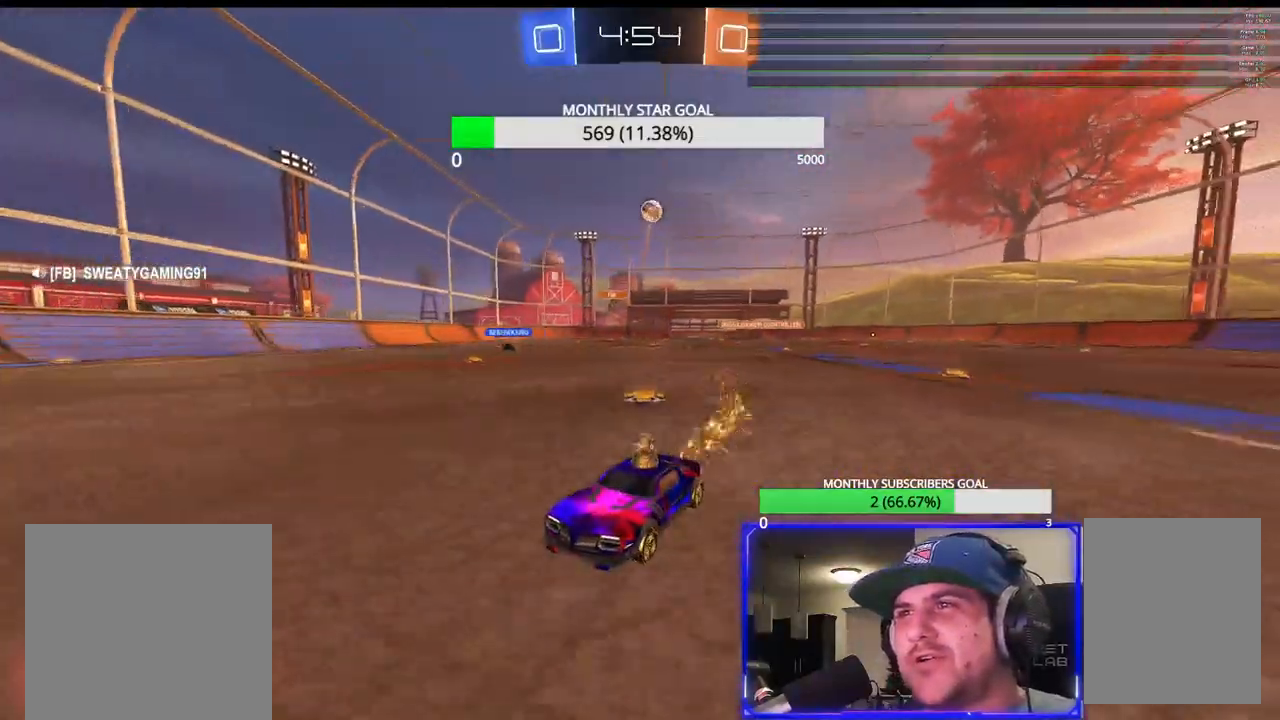
{"dt_ms": 500, "buttons": ["R1", "R2"], "left_stick": "center", "right_stick": "center", "events": [[67, "left_stick", "left"], [233, "left_stick", "center"]]}
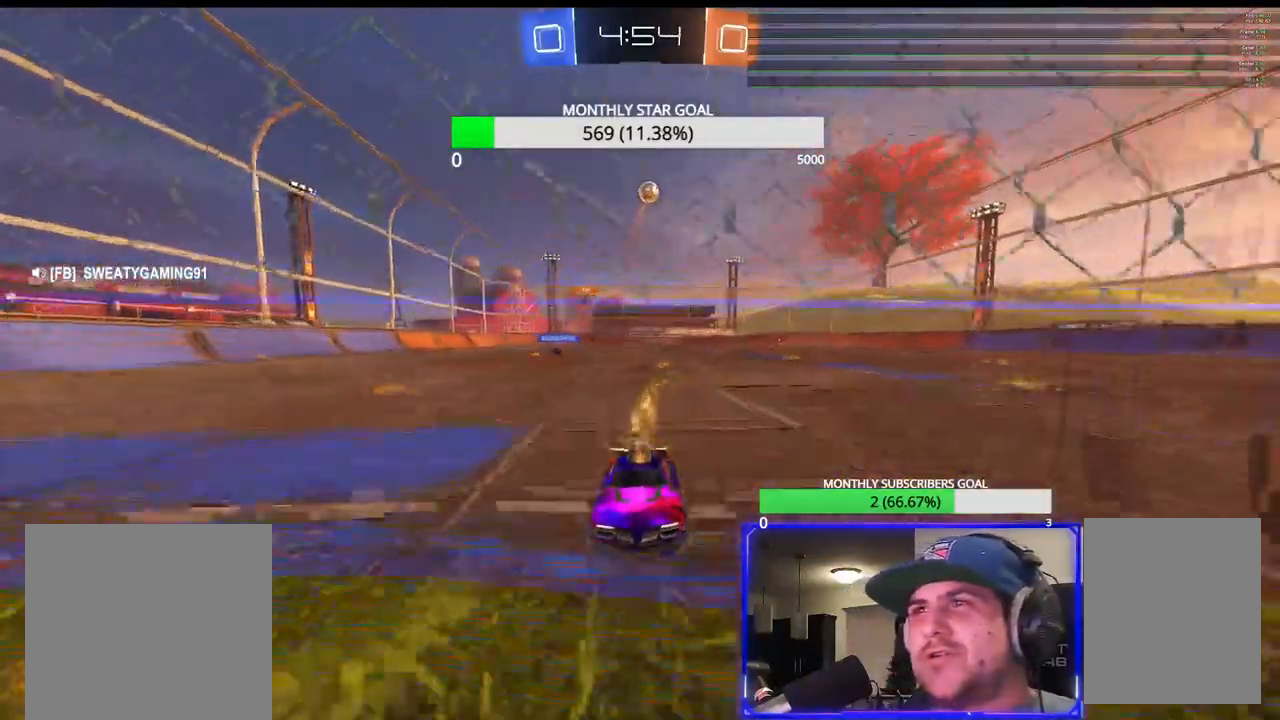
{"dt_ms": 500, "buttons": ["R2"], "left_stick": "center", "right_stick": "center"}
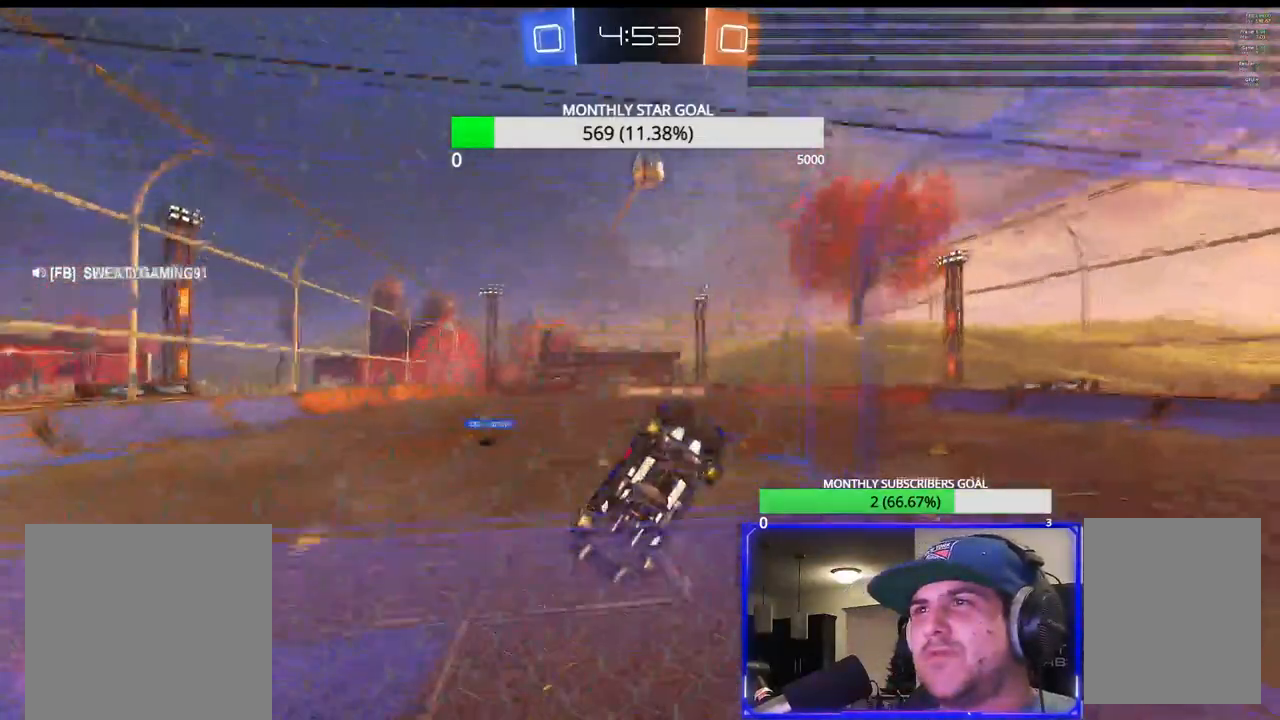
{"dt_ms": 500, "buttons": ["R1", "R2"], "left_stick": "left", "right_stick": "center", "events": [[33, "R1", "down"], [67, "left_stick", "right"], [133, "L3", "down"], [233, "L3", "up"], [283, "left_stick", "center"], [383, "left_stick", "left"]]}
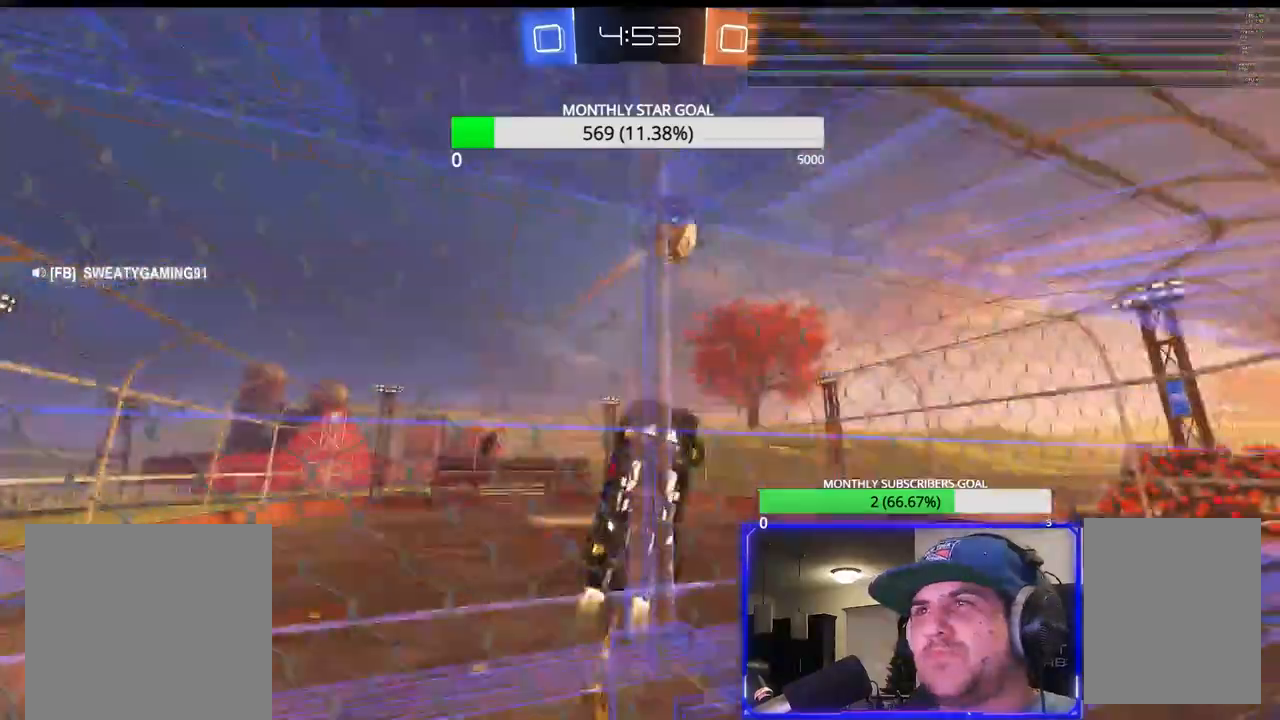
{"dt_ms": 500, "buttons": ["CROSS", "R2", "L3"], "left_stick": "up-left", "right_stick": "center", "events": [[117, "CROSS", "down"], [117, "left_stick", "up-left"], [233, "L3", "down"], [267, "R1", "up"], [283, "CROSS", "up"], [333, "CROSS", "down"], [433, "CROSS", "up"], [483, "CROSS", "down"]]}
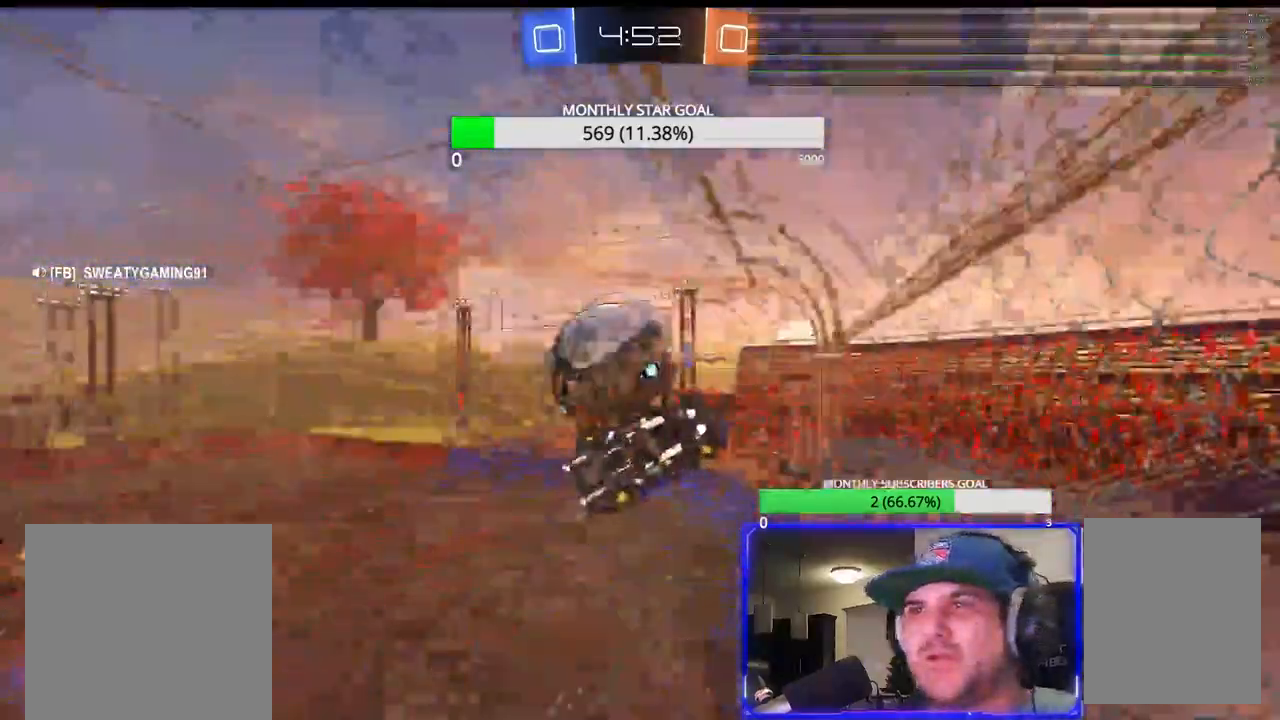
{"dt_ms": 500, "buttons": ["CROSS", "R2"], "left_stick": "down-left", "right_stick": "center", "events": [[33, "L3", "up"], [50, "left_stick", "center"], [167, "R2", "up"], [200, "CROSS", "up"], [250, "CROSS", "down"], [250, "R2", "down"], [400, "left_stick", "down-left"]]}